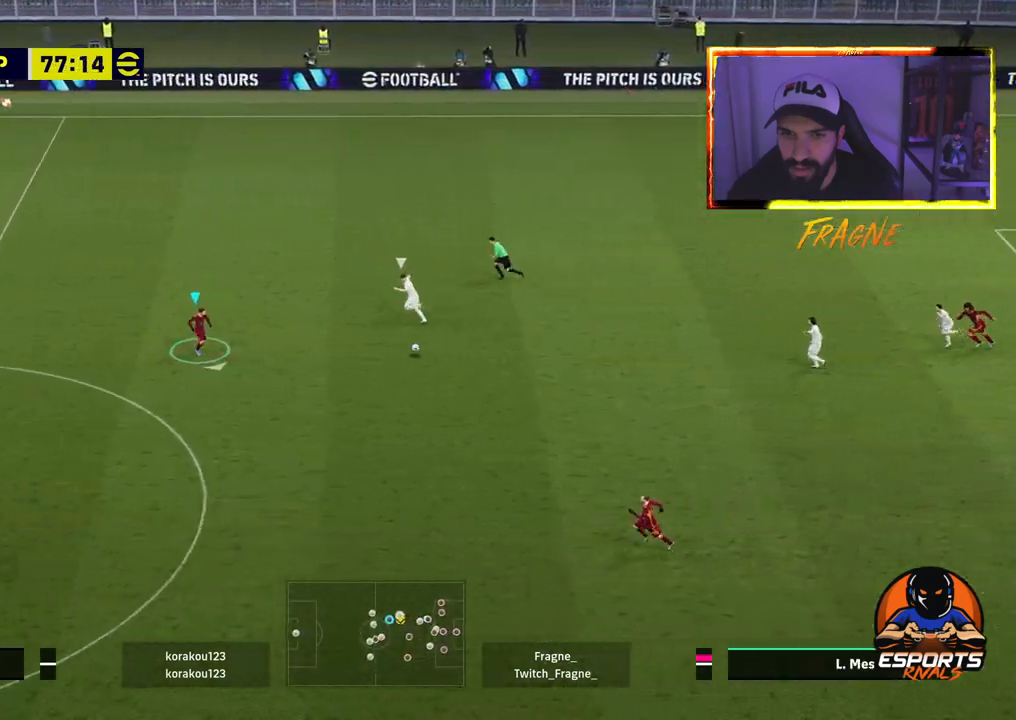
Gameplay with a controller (PlayStation layout); each line is a JSON object with the inputs held at the frame after it. "events" lists button and stick changes between this image and that frame as [ms after this image, input, new state], when the widget could be followed in between.
{"buttons": [], "left_stick": "left", "right_stick": "center", "events": [[167, "CROSS", "down"], [350, "CROSS", "up"]]}
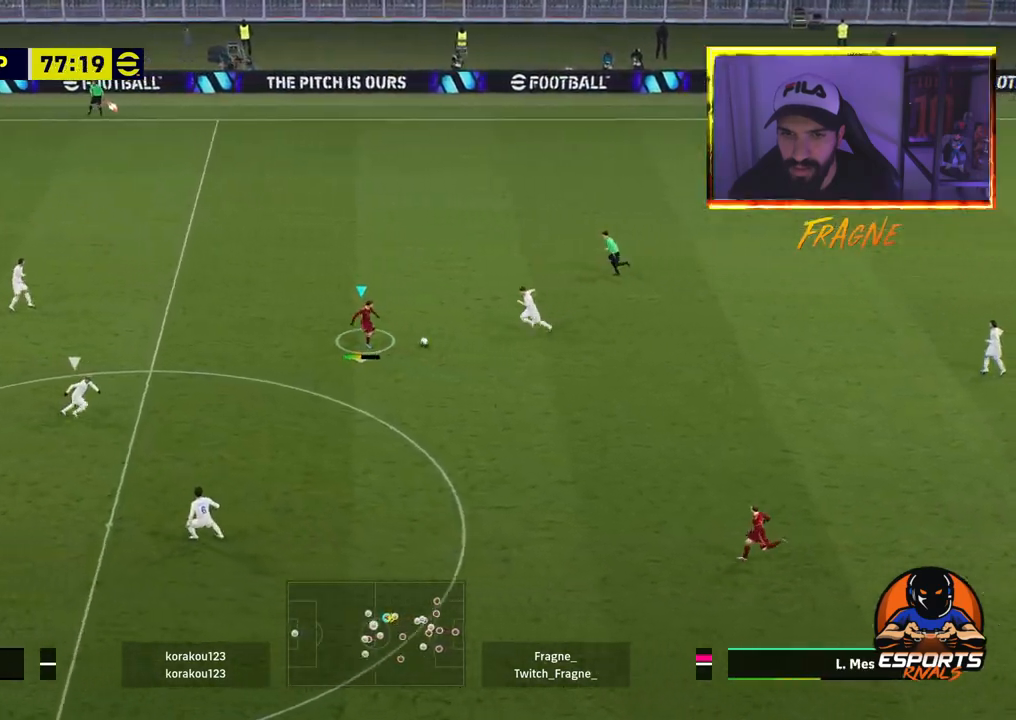
{"buttons": [], "left_stick": "left", "right_stick": "center", "events": []}
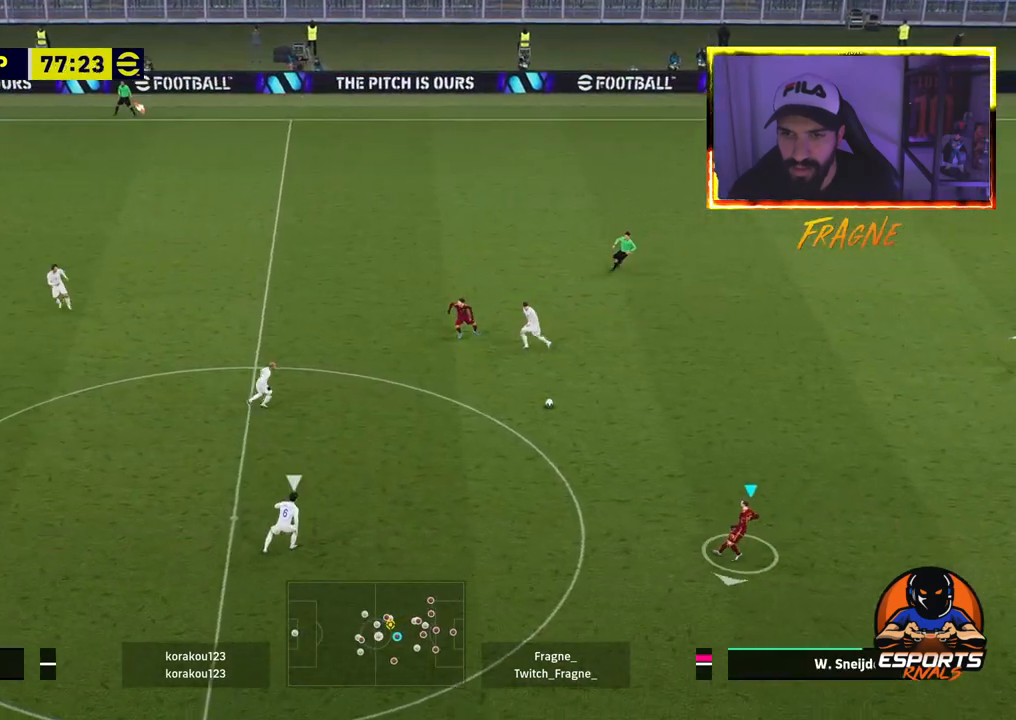
{"buttons": [], "left_stick": "left", "right_stick": "center", "events": []}
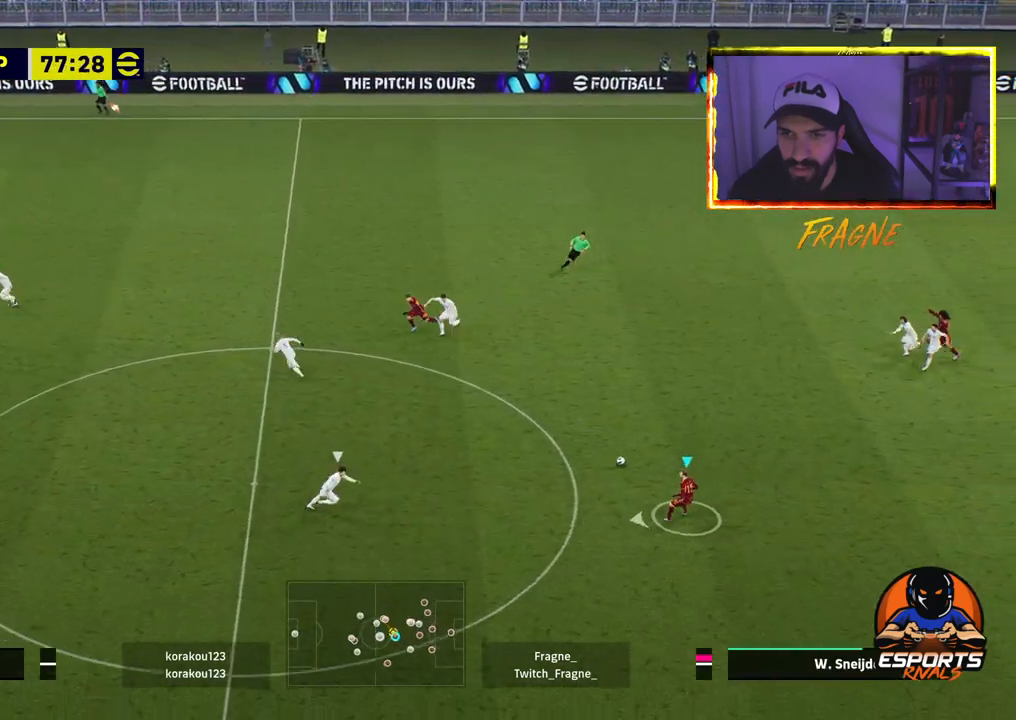
{"buttons": [], "left_stick": "left", "right_stick": "down", "events": [[367, "right_stick", "down"]]}
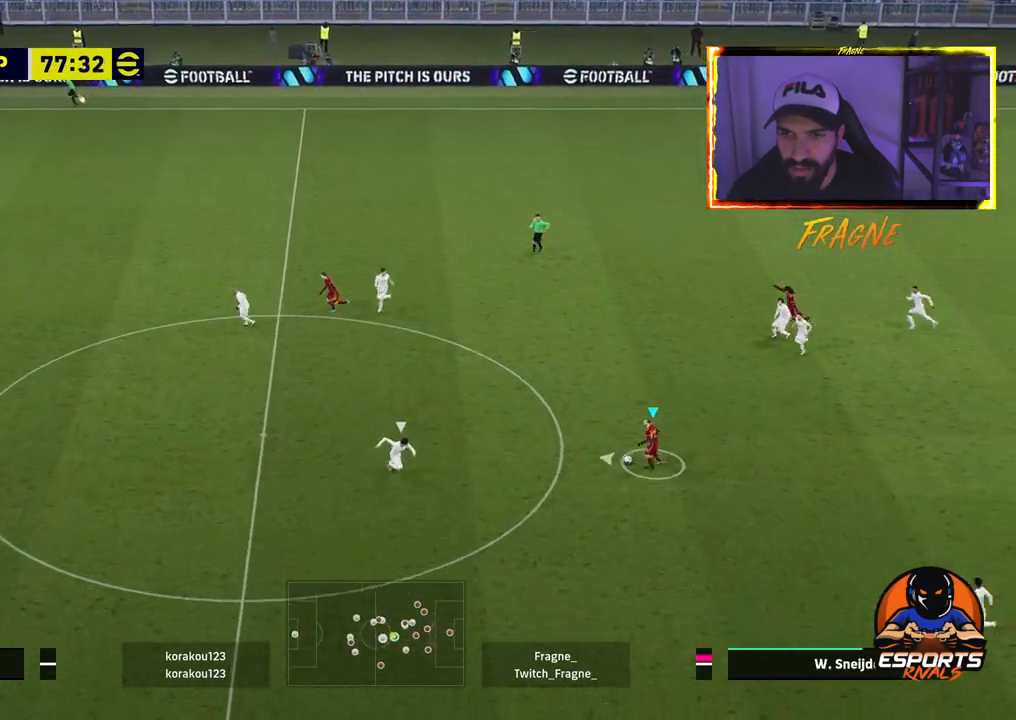
{"buttons": ["L1"], "left_stick": "left", "right_stick": "down", "events": [[433, "L1", "down"]]}
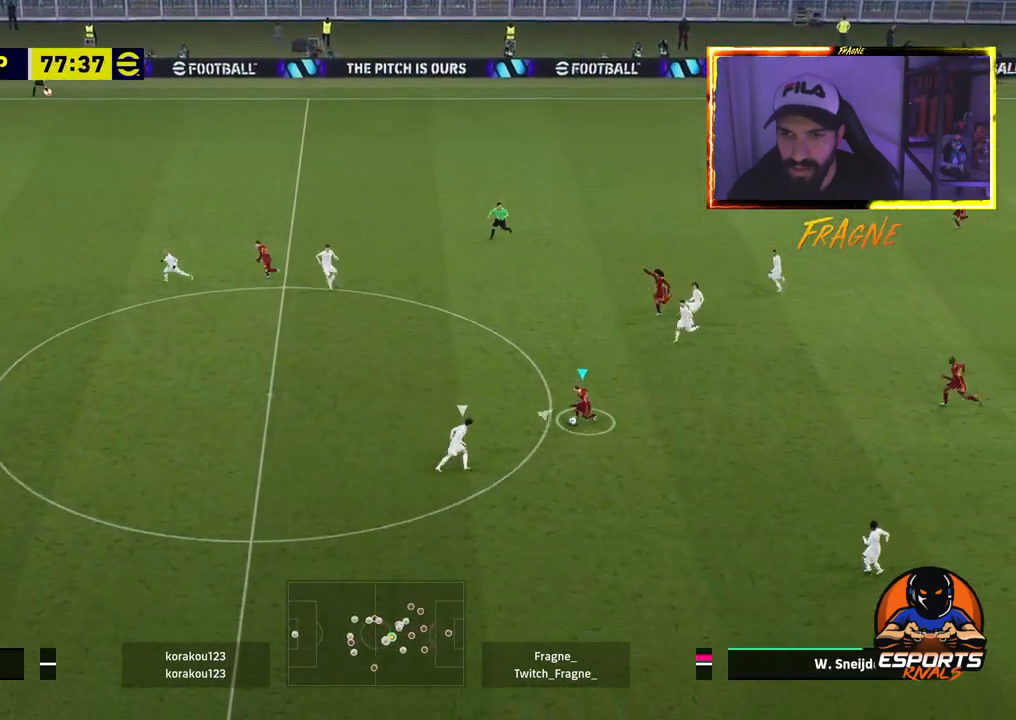
{"buttons": ["R2"], "left_stick": "up-left", "right_stick": "center", "events": [[50, "R2", "down"], [67, "left_stick", "up-left"], [67, "right_stick", "center"], [150, "L1", "up"]]}
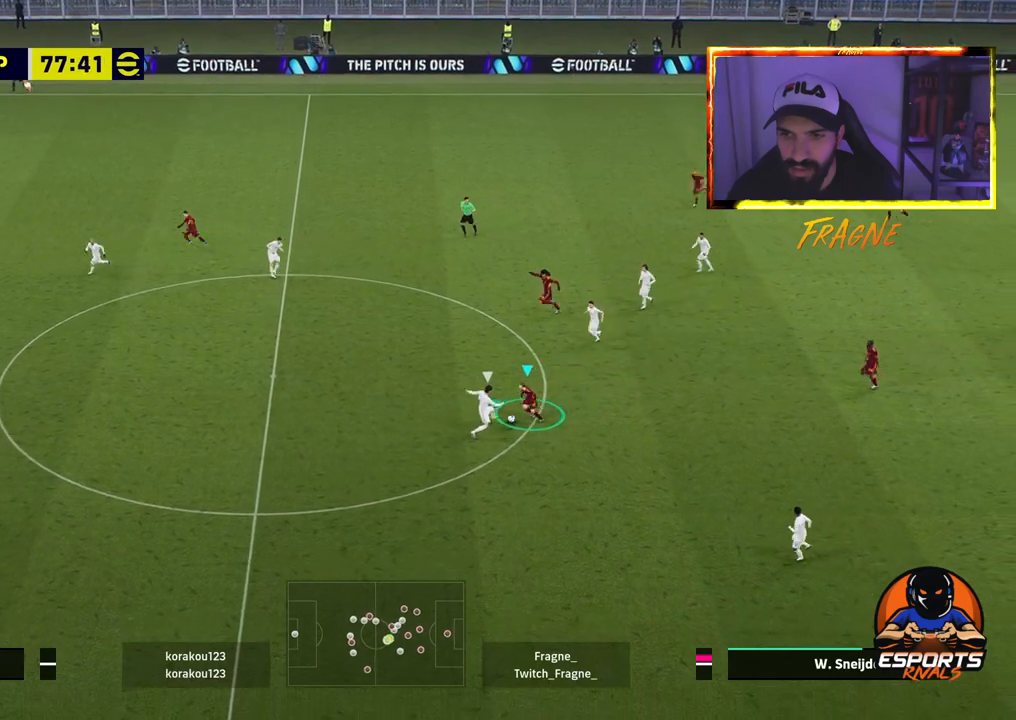
{"buttons": ["R2"], "left_stick": "up-left", "right_stick": "center", "events": []}
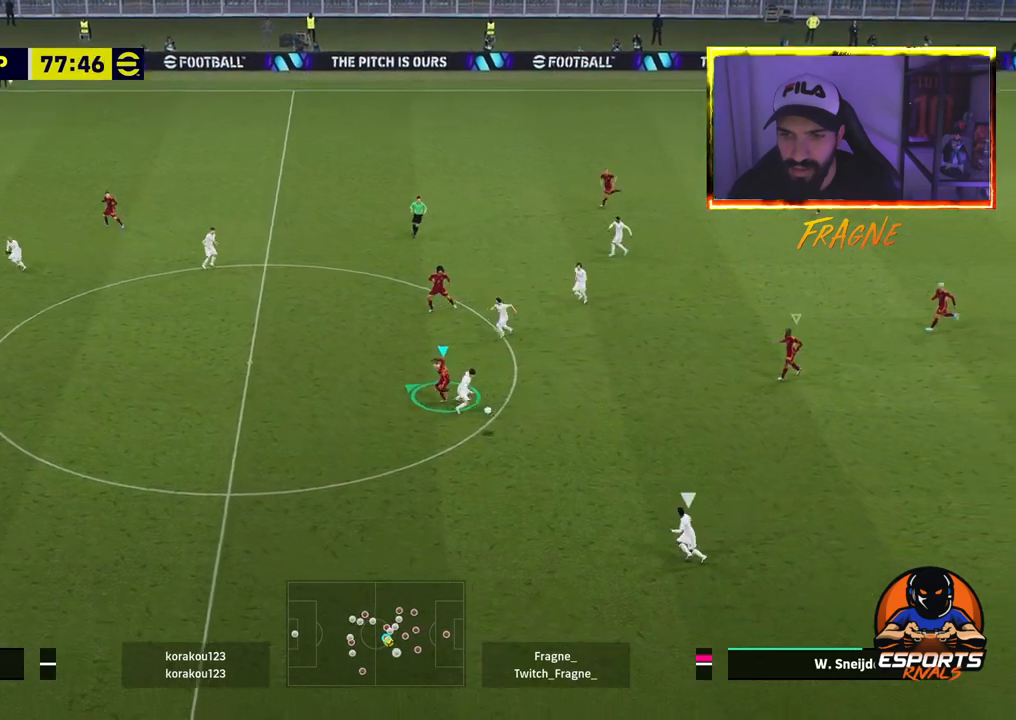
{"buttons": ["R2"], "left_stick": "left", "right_stick": "center", "events": [[83, "L1", "down"], [267, "L1", "up"], [333, "left_stick", "left"]]}
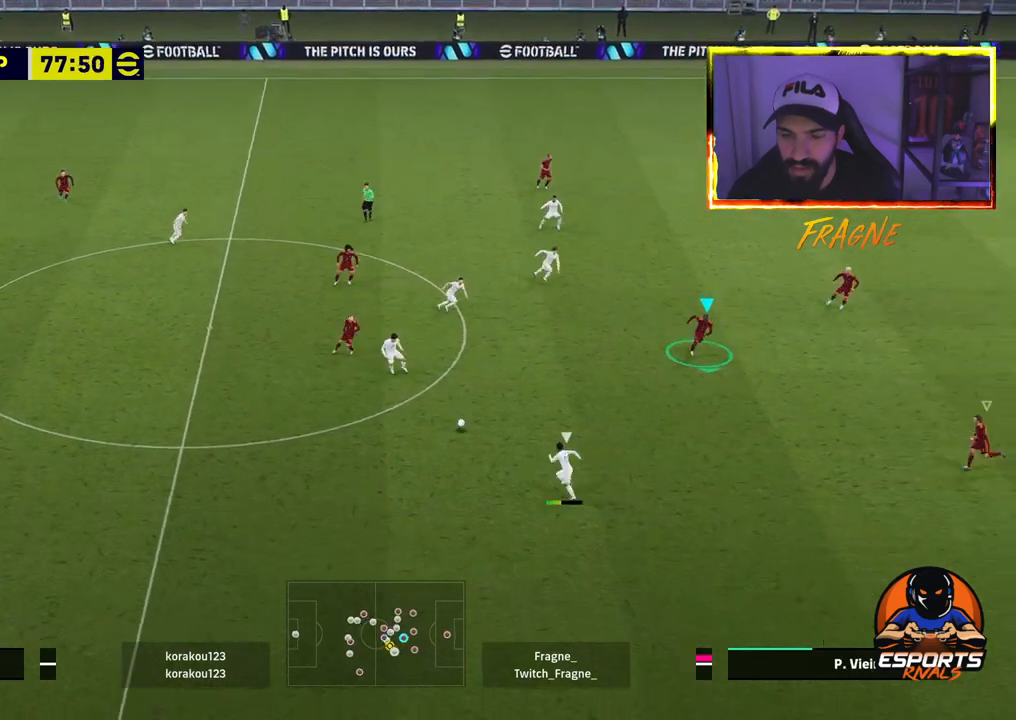
{"buttons": ["CROSS", "R2"], "left_stick": "left", "right_stick": "center", "events": [[433, "CROSS", "down"]]}
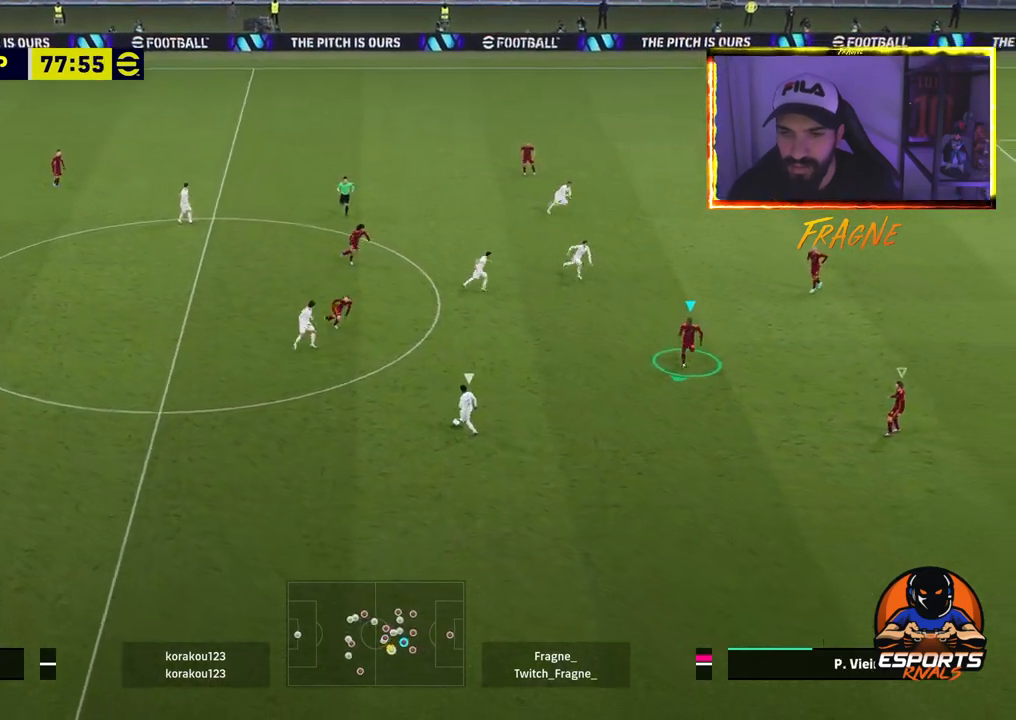
{"buttons": ["CROSS", "R2"], "left_stick": "left", "right_stick": "center", "events": []}
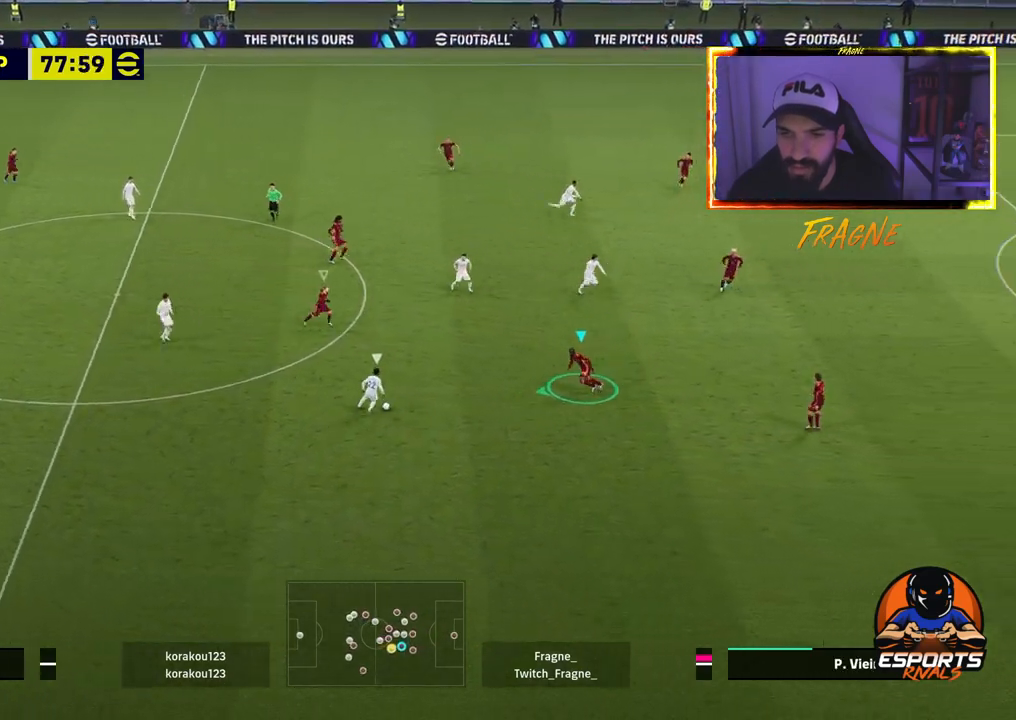
{"buttons": ["CROSS", "R2"], "left_stick": "left", "right_stick": "center", "events": []}
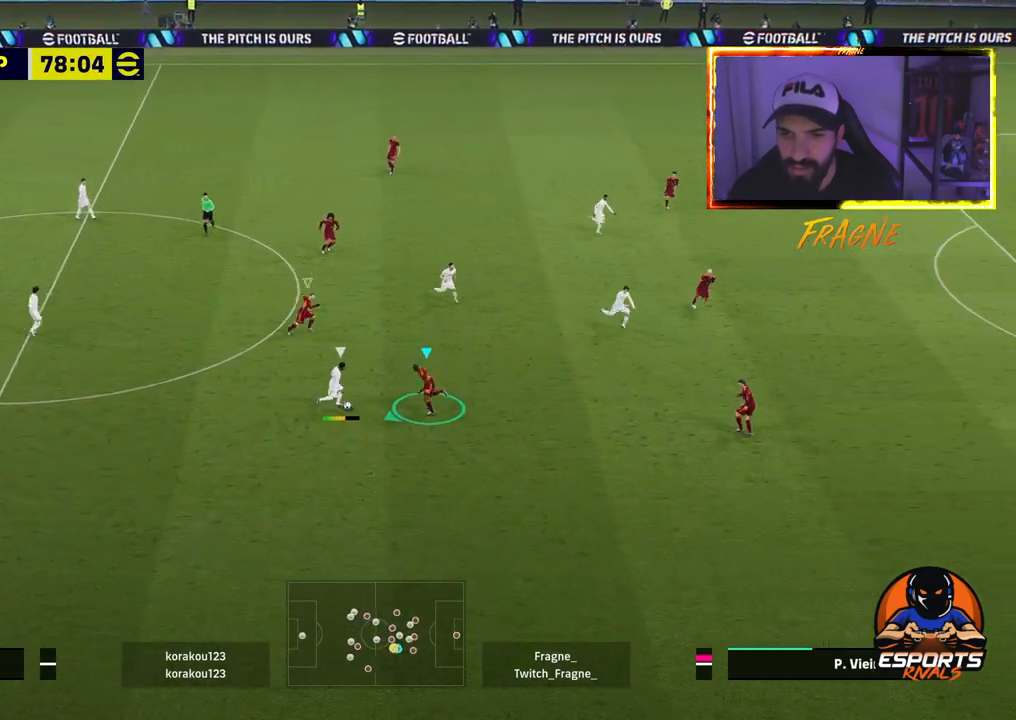
{"buttons": ["CROSS", "R2"], "left_stick": "left", "right_stick": "center", "events": [[217, "L1", "down"], [367, "L1", "up"]]}
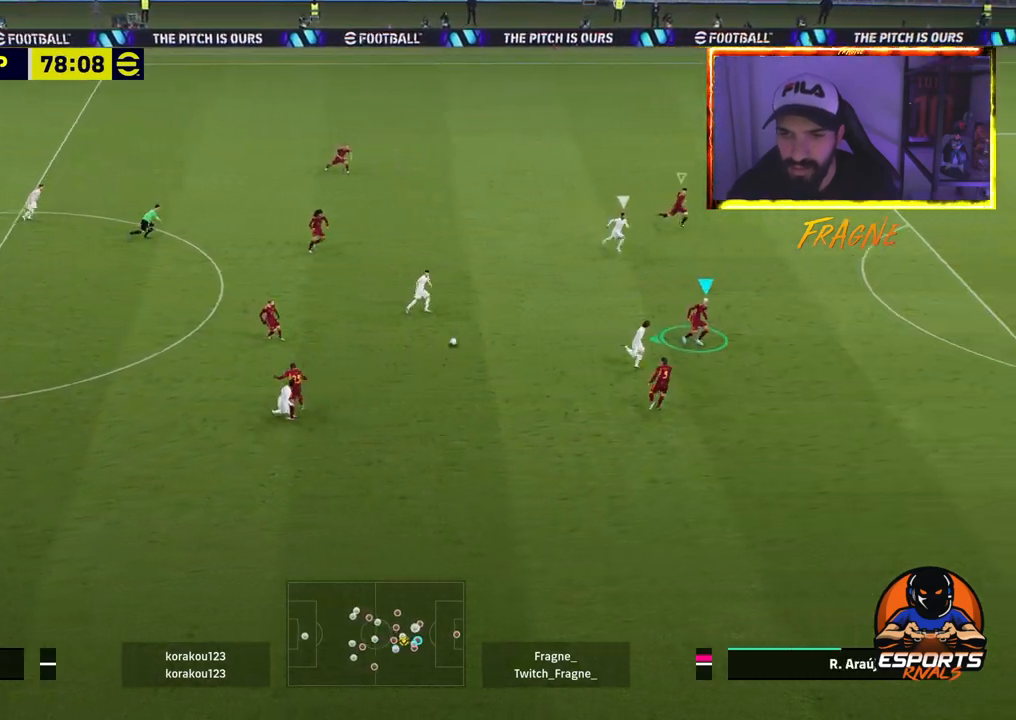
{"buttons": ["R2"], "left_stick": "up-left", "right_stick": "center", "events": [[450, "CROSS", "up"], [500, "left_stick", "up-left"]]}
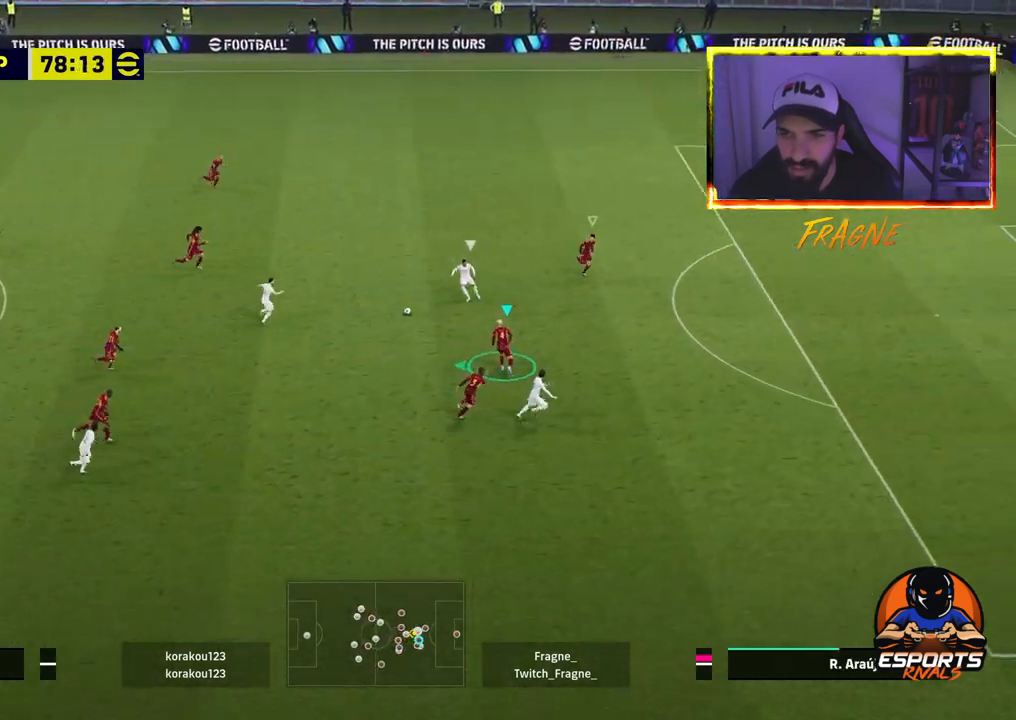
{"buttons": ["L2", "R2"], "left_stick": "up-left", "right_stick": "center", "events": [[67, "L2", "down"]]}
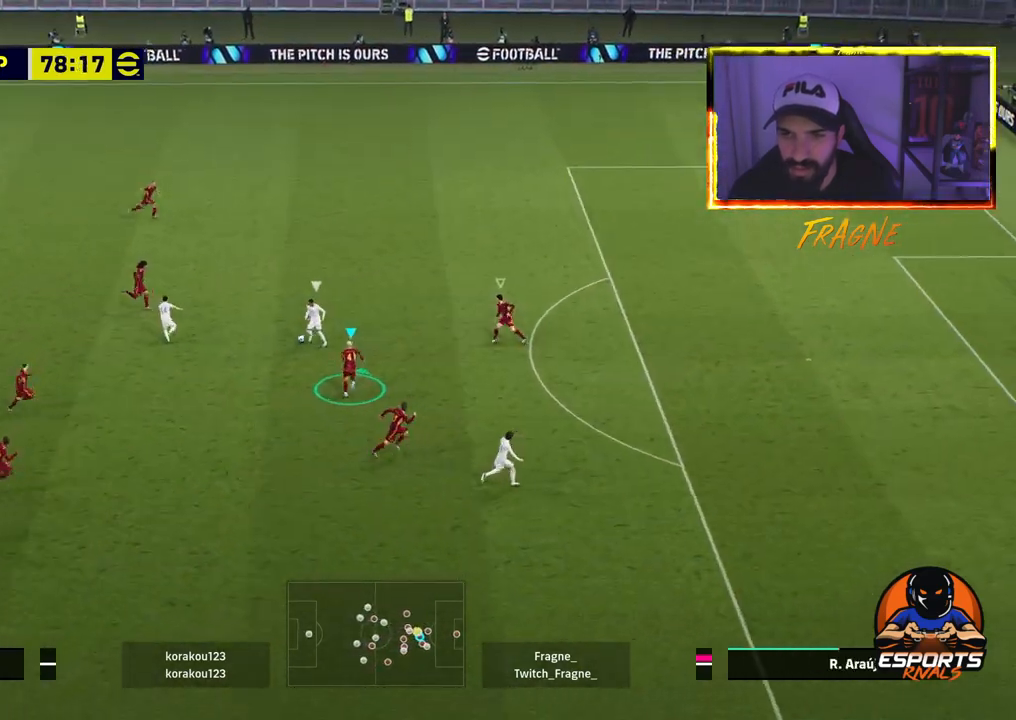
{"buttons": ["L2", "R2"], "left_stick": "up-left", "right_stick": "center", "events": []}
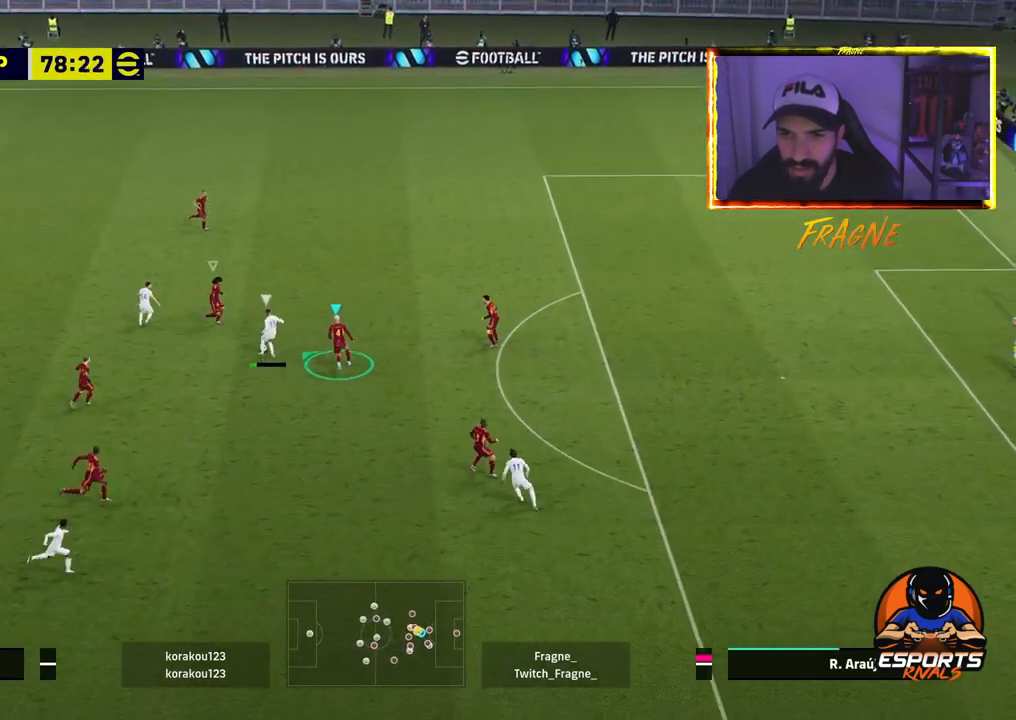
{"buttons": ["R2"], "left_stick": "left", "right_stick": "center", "events": [[17, "left_stick", "left"], [467, "L2", "up"]]}
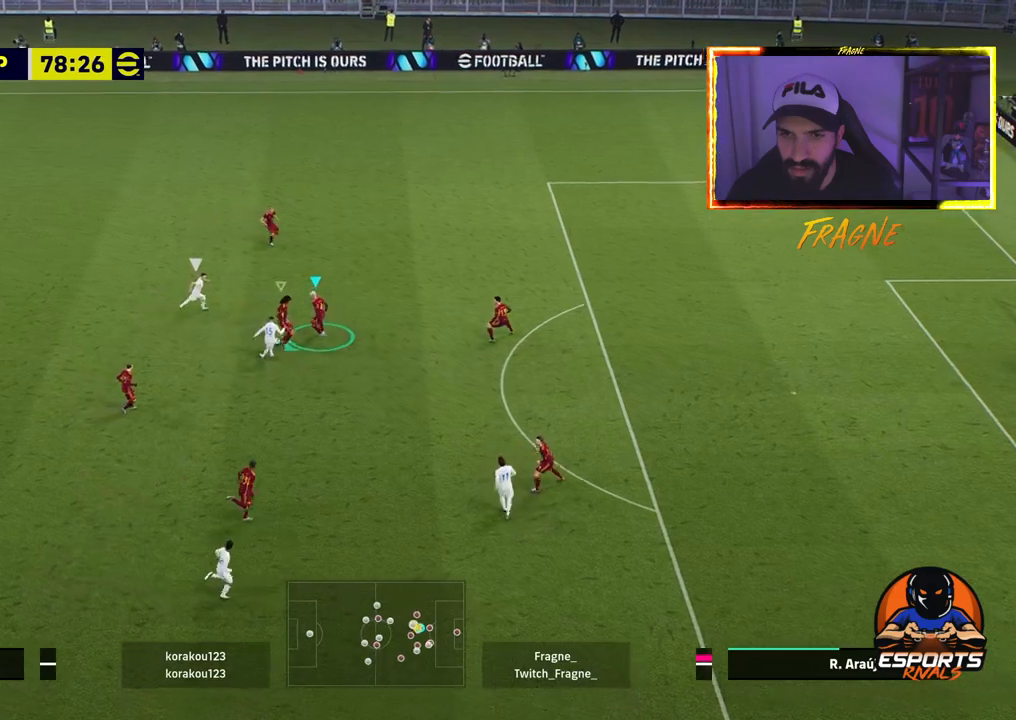
{"buttons": ["R2"], "left_stick": "left", "right_stick": "center", "events": []}
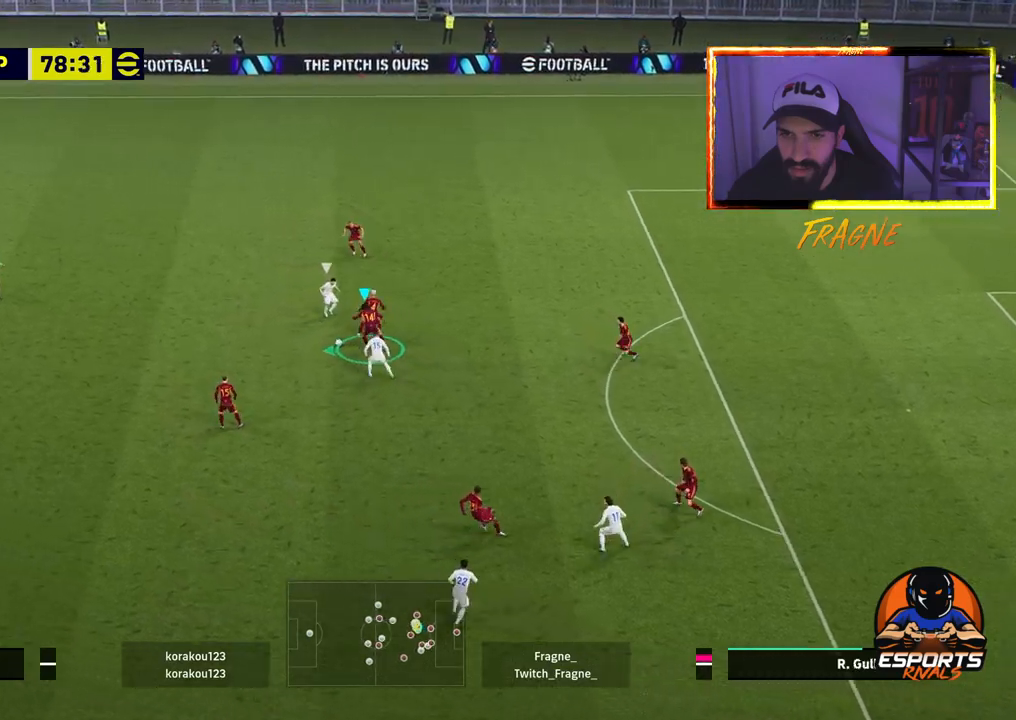
{"buttons": ["R2"], "left_stick": "left", "right_stick": "center", "events": []}
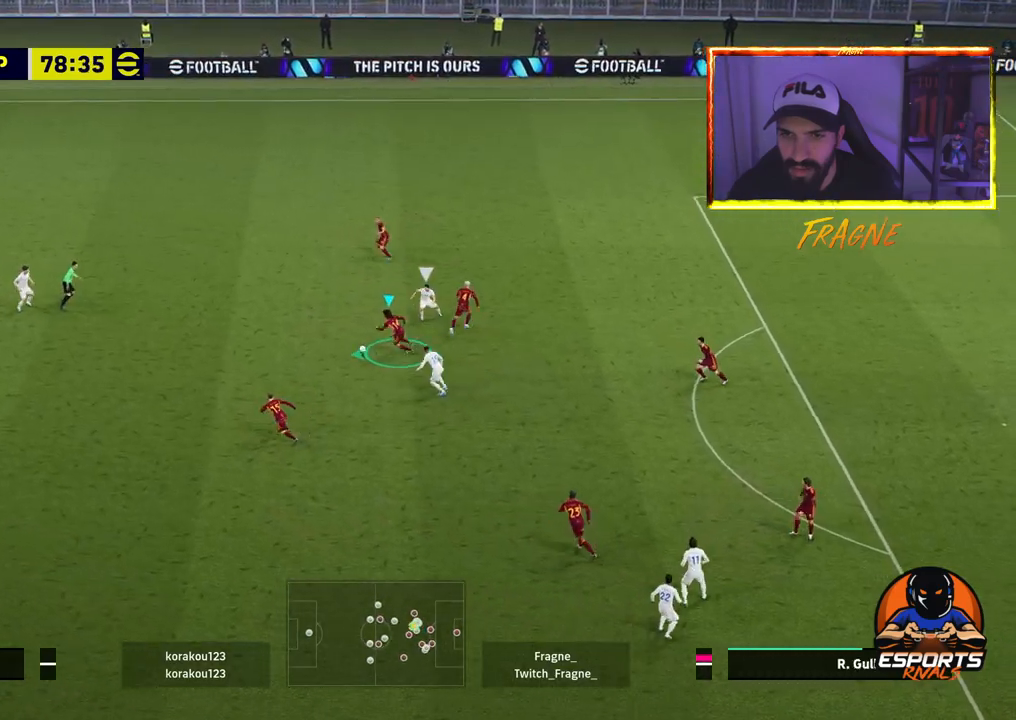
{"buttons": [], "left_stick": "left", "right_stick": "up-right", "events": [[233, "R2", "up"], [467, "right_stick", "up-right"]]}
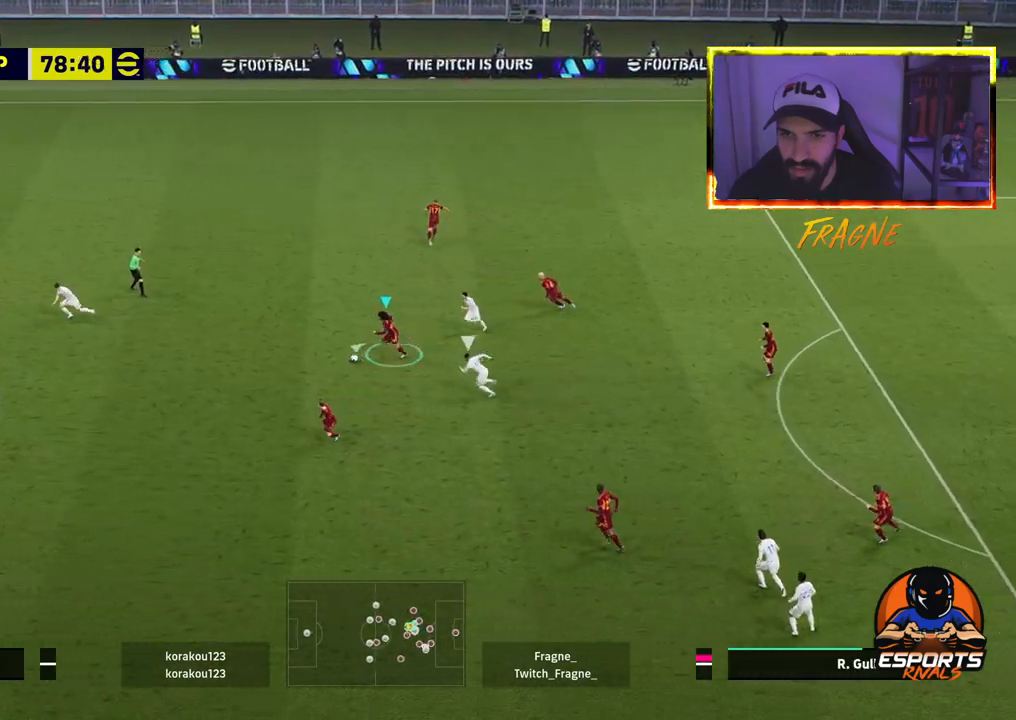
{"buttons": [], "left_stick": "left", "right_stick": "center", "events": [[250, "right_stick", "center"]]}
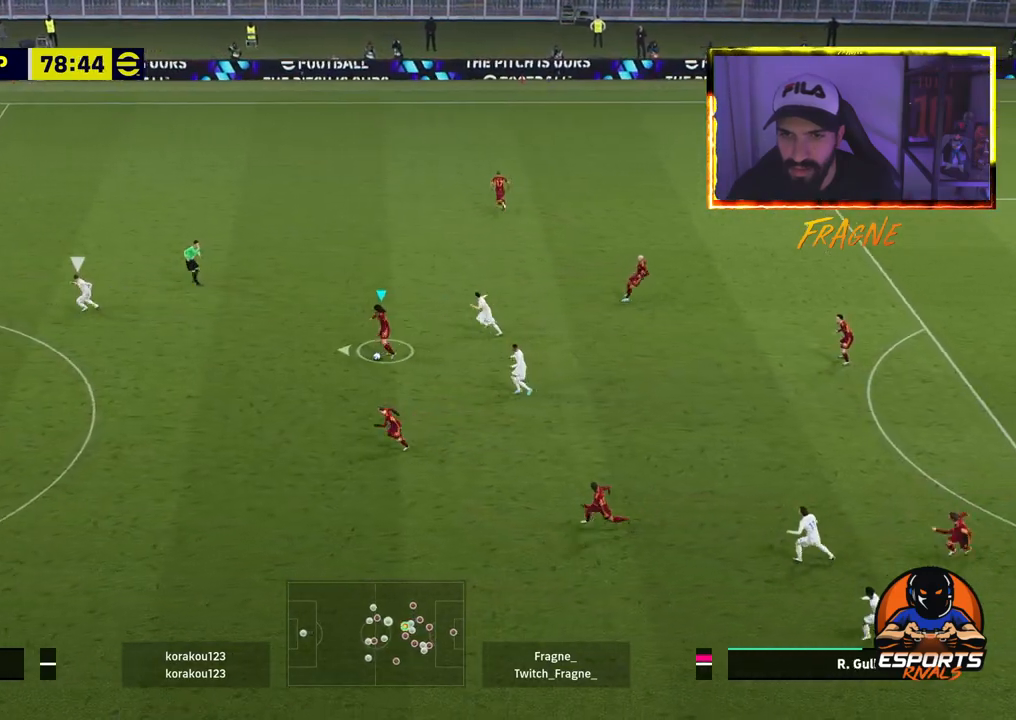
{"buttons": ["R2"], "left_stick": "left", "right_stick": "center", "events": [[17, "R2", "down"]]}
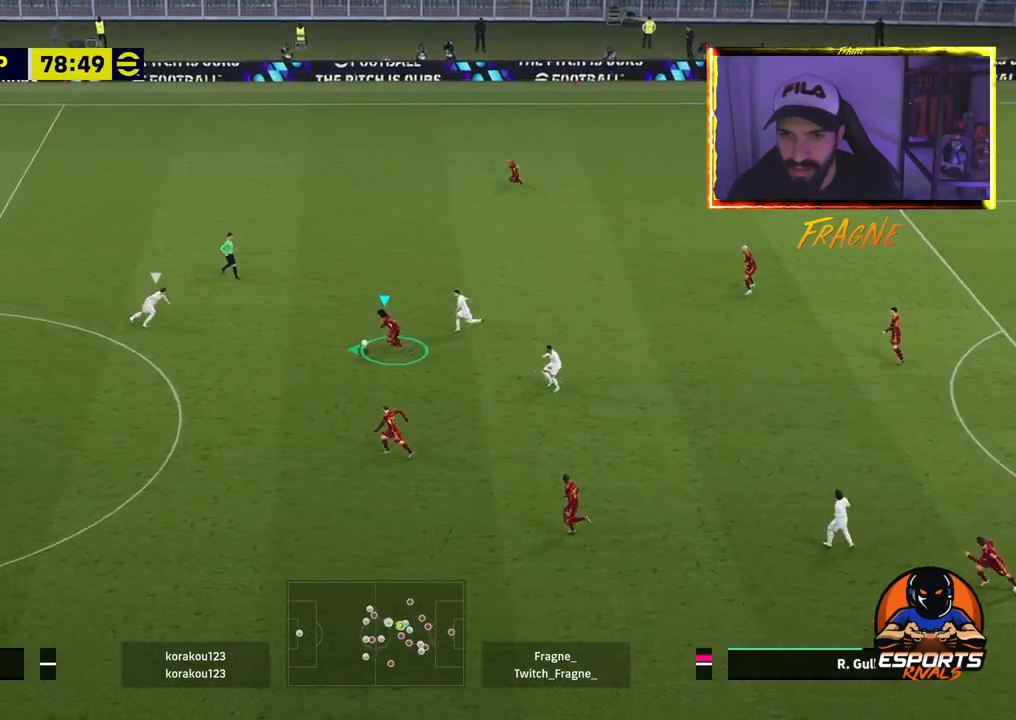
{"buttons": ["R2"], "left_stick": "left", "right_stick": "center", "events": [[33, "R2", "up"], [83, "TRIANGLE", "down"], [150, "TRIANGLE", "up"], [367, "R2", "down"]]}
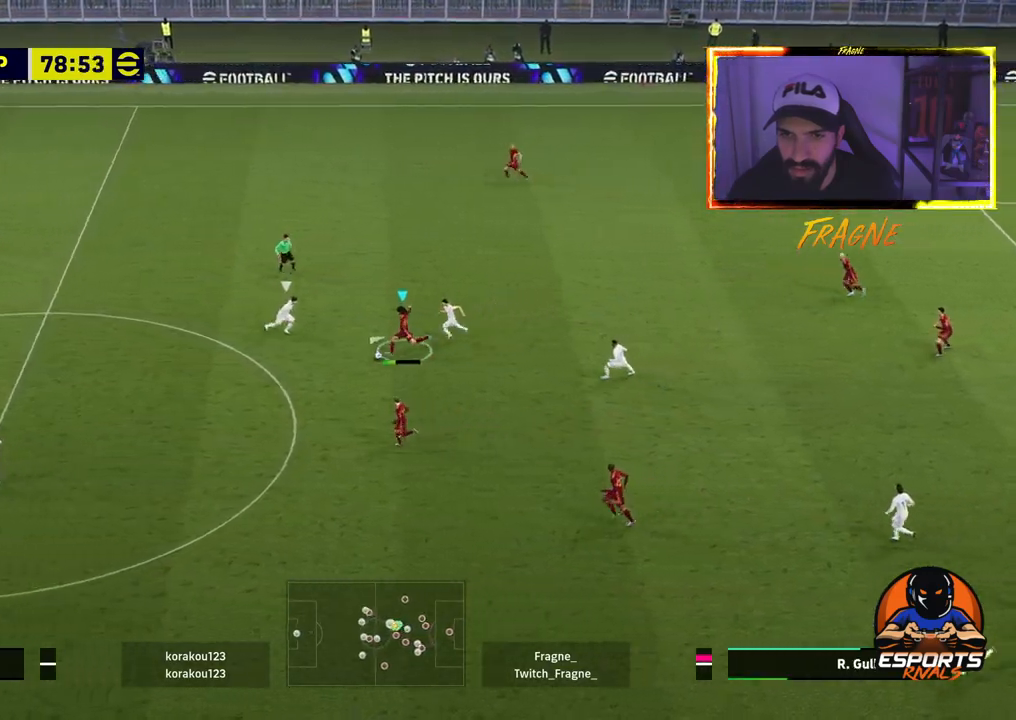
{"buttons": ["R2"], "left_stick": "left", "right_stick": "center", "events": []}
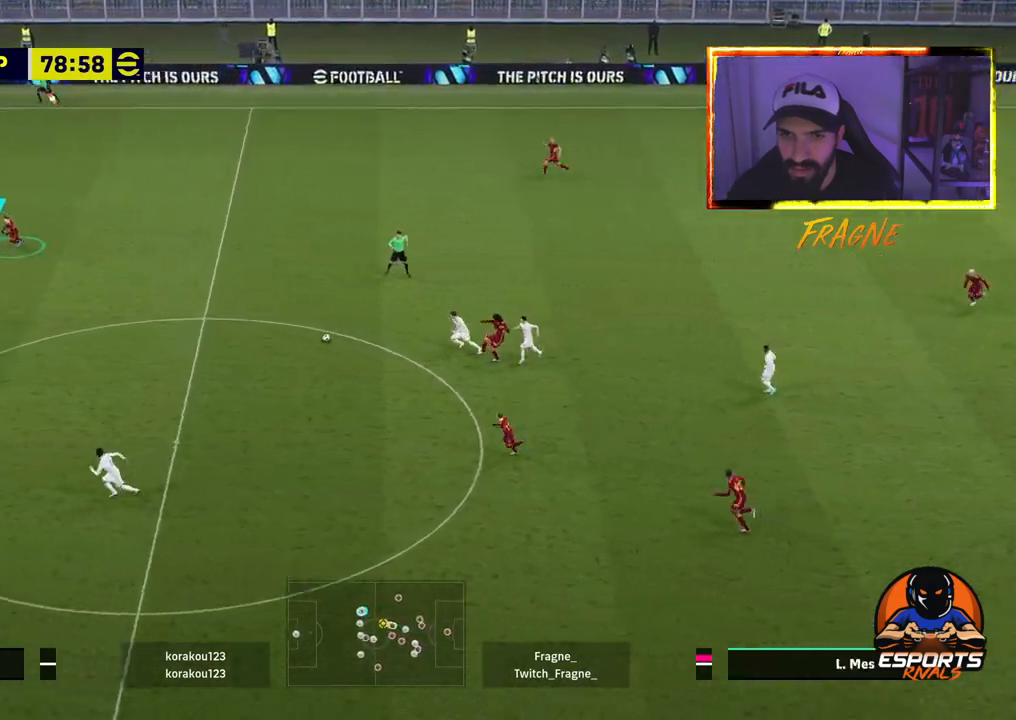
{"buttons": [], "left_stick": "down", "right_stick": "center", "events": [[300, "R2", "up"], [367, "CROSS", "down"], [367, "L1", "down"], [367, "left_stick", "down"], [450, "CROSS", "up"], [483, "L1", "up"]]}
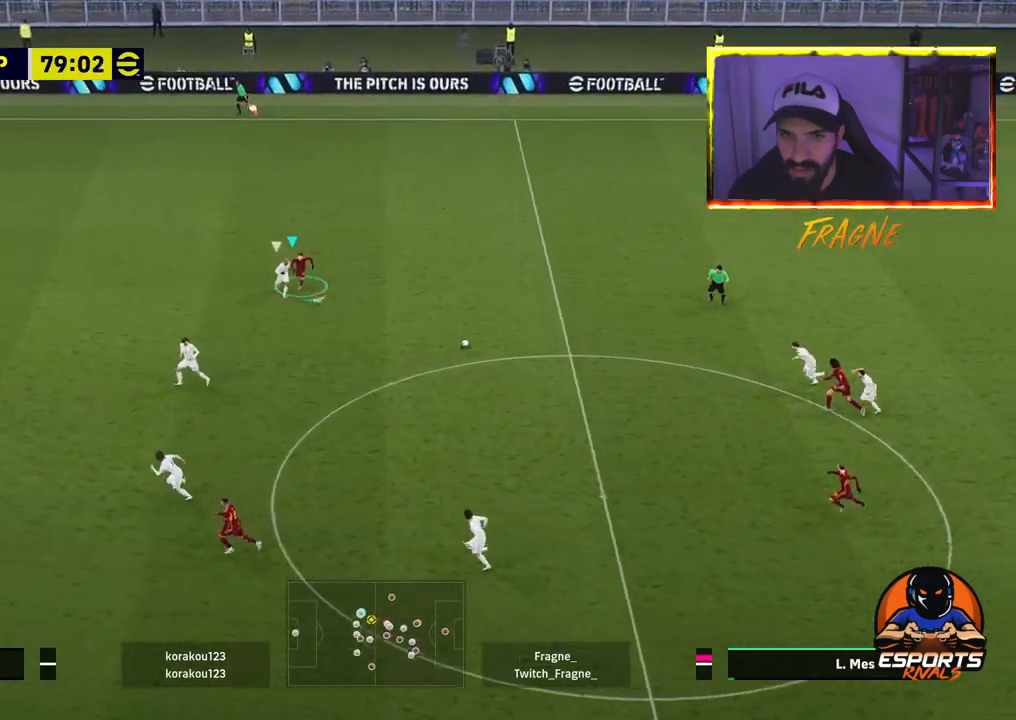
{"buttons": ["R2"], "left_stick": "down", "right_stick": "center", "events": [[200, "R2", "down"]]}
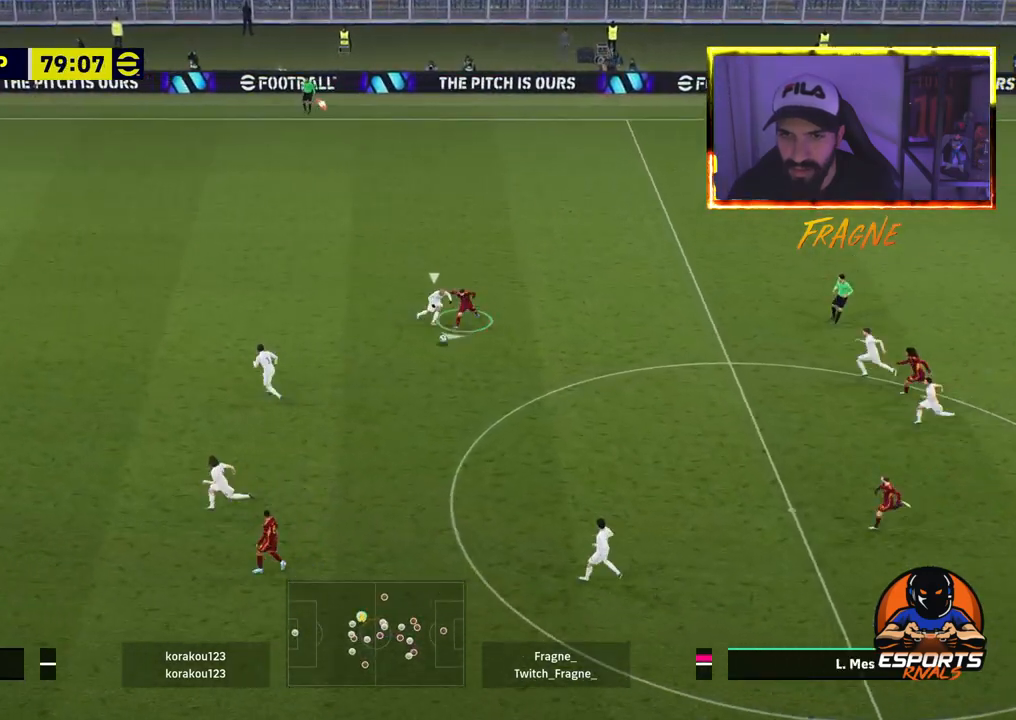
{"buttons": [], "left_stick": "down", "right_stick": "center", "events": [[367, "R2", "up"]]}
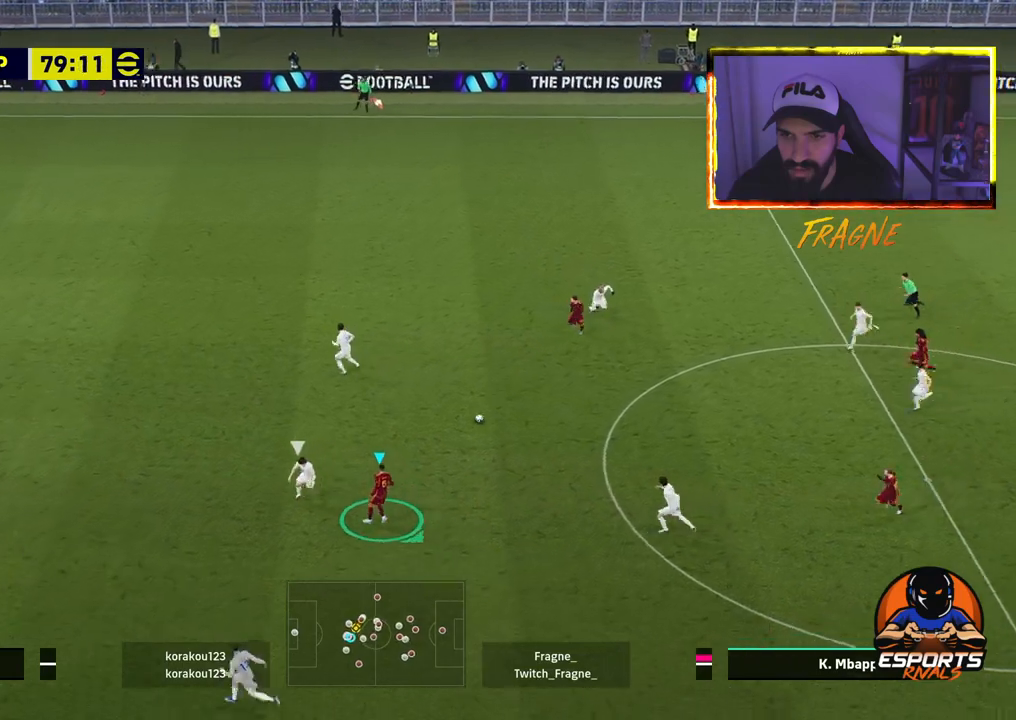
{"buttons": ["R2"], "left_stick": "up-left", "right_stick": "center", "events": [[67, "left_stick", "up"], [100, "L1", "down"], [400, "R2", "down"], [500, "L1", "up"], [500, "left_stick", "up-left"]]}
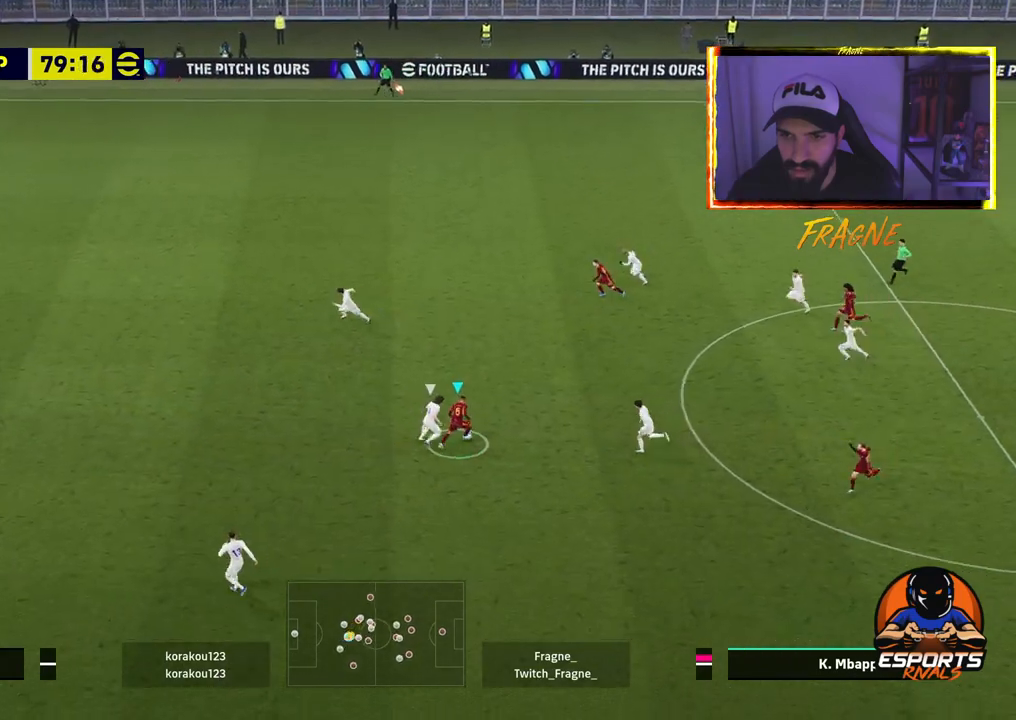
{"buttons": ["R2"], "left_stick": "up-left", "right_stick": "center", "events": []}
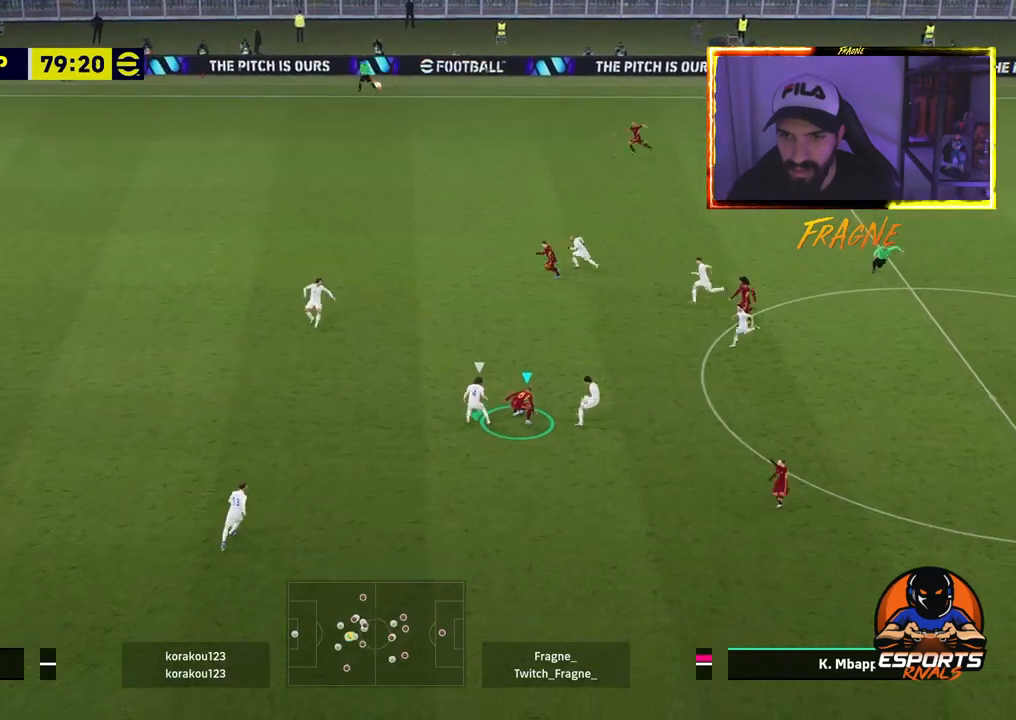
{"buttons": ["R2"], "left_stick": "up-left", "right_stick": "center", "events": []}